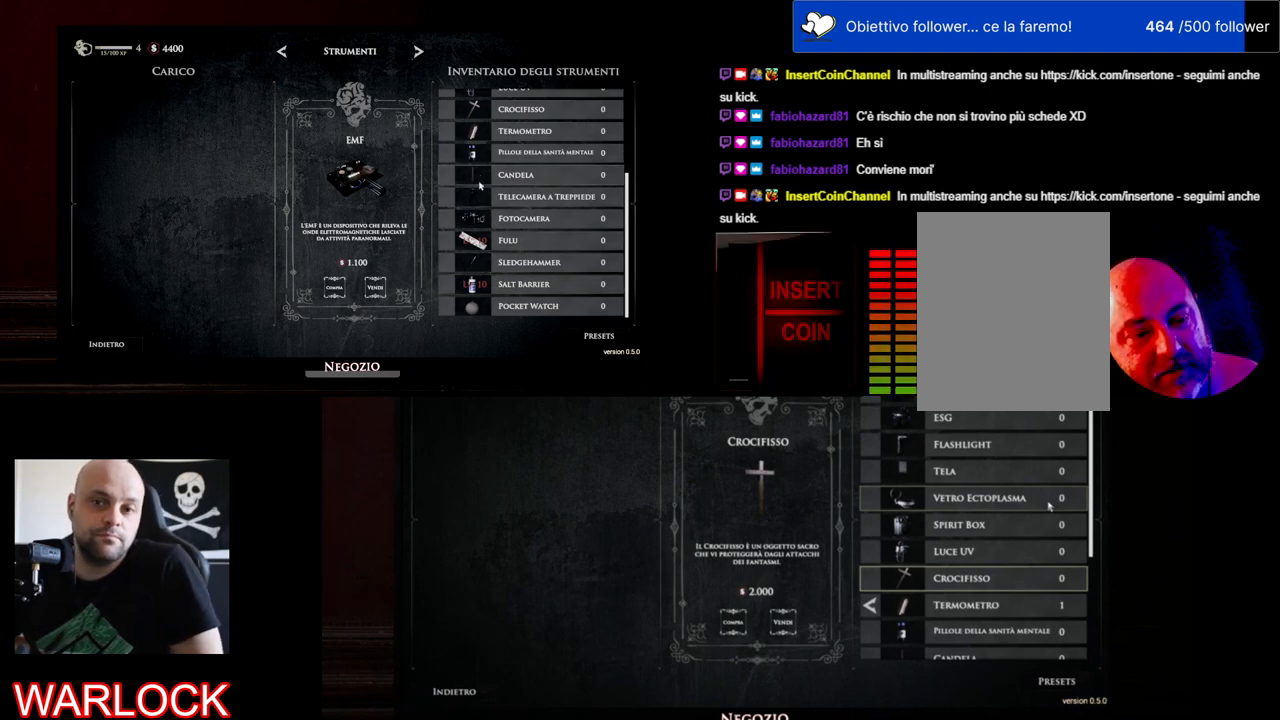
Gameplay with keyboard and mouse; each line is a JSON object with the keys and mouse buttons held at the frame after it. "events" lists presses ("down") and releases ("up") of "a", "c", "ctrl", "d", "e", "f", "q", "r", "s", "shift", "space", "tab", "w", "x", "z", "mouse_left", "mouse_wheel" and "mouse_right" between this image and that frame as [ms after this image, input, new state], when the widget could be followed in between. "mouse_left", "mouse_wheel", "mouse_right" = the "left", "wheel", "right" buttons of the "mouse" list. No other keys are recorded. "wheel" means that the mouse wheel is clicked or scrolled. Mouse movement is not recorded.
{"keys": [], "mouse": ["wheel"], "events": [[500, "mouse_wheel", "down"]]}
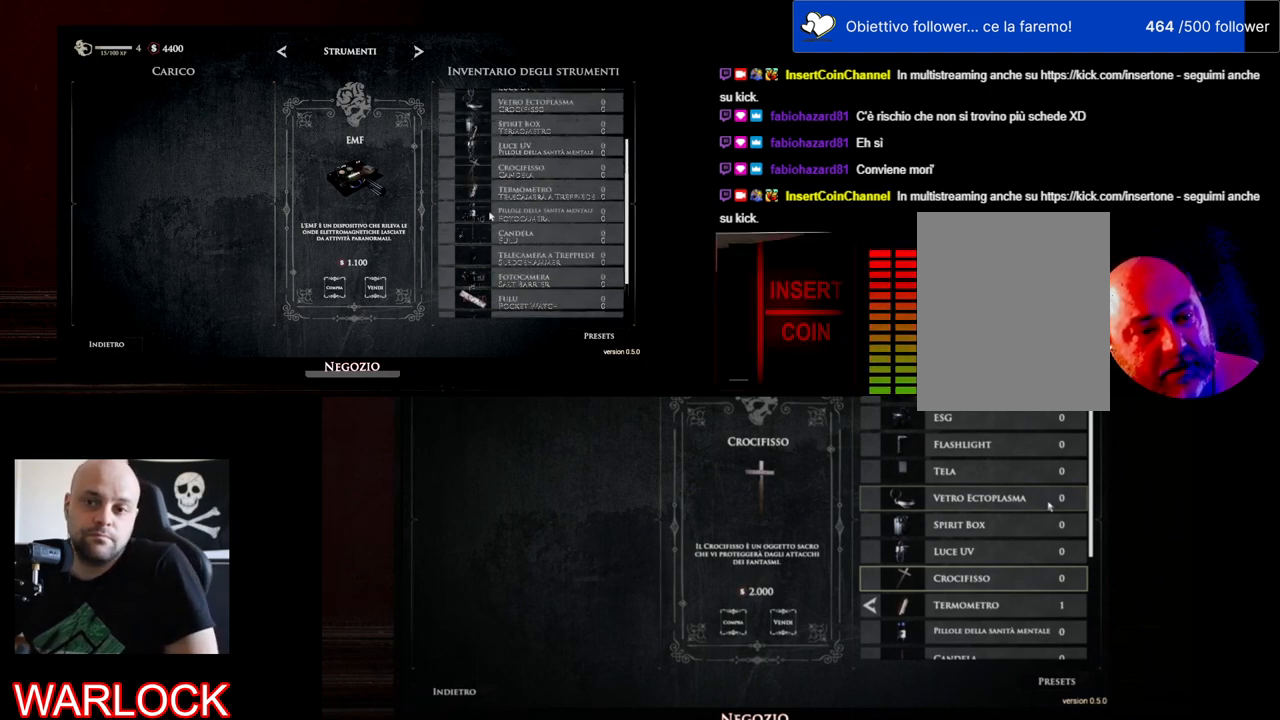
{"keys": [], "mouse": ["wheel"], "events": [[34, "mouse_wheel", "up"], [50, "mouse_wheel", "down"], [217, "mouse_wheel", "up"], [317, "mouse_wheel", "down"]]}
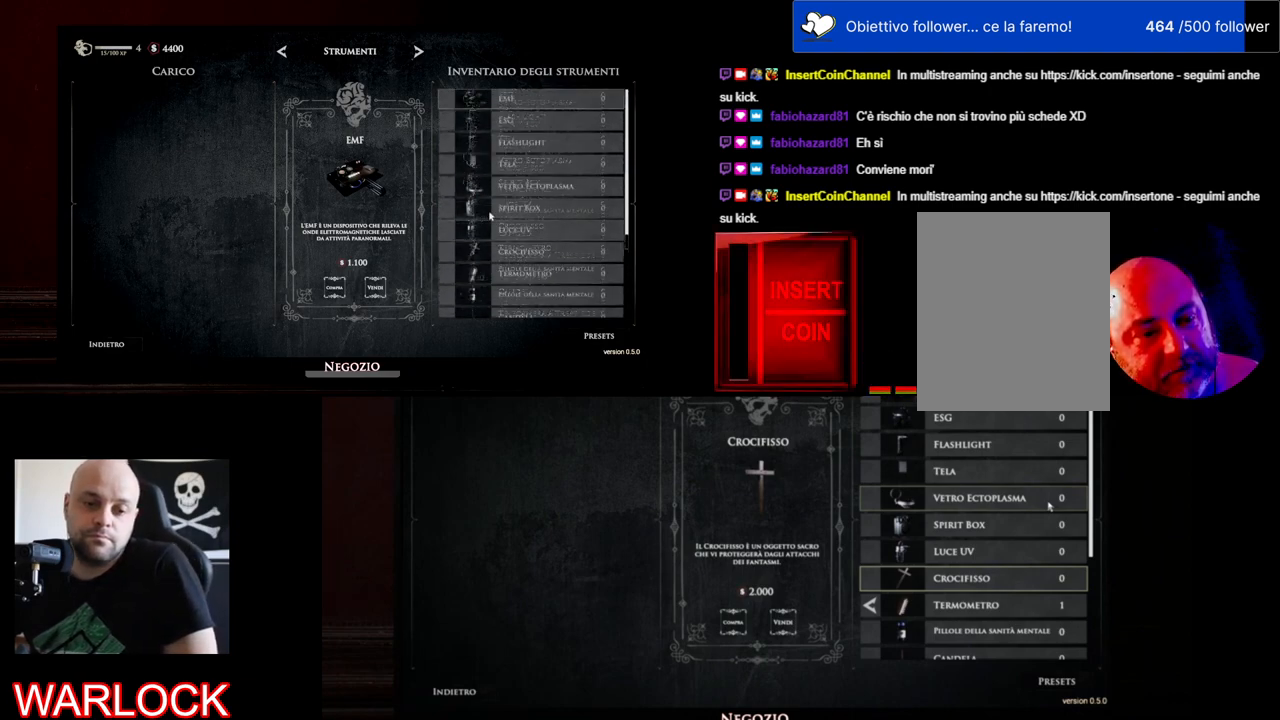
{"keys": [], "mouse": [], "events": [[234, "mouse_wheel", "up"]]}
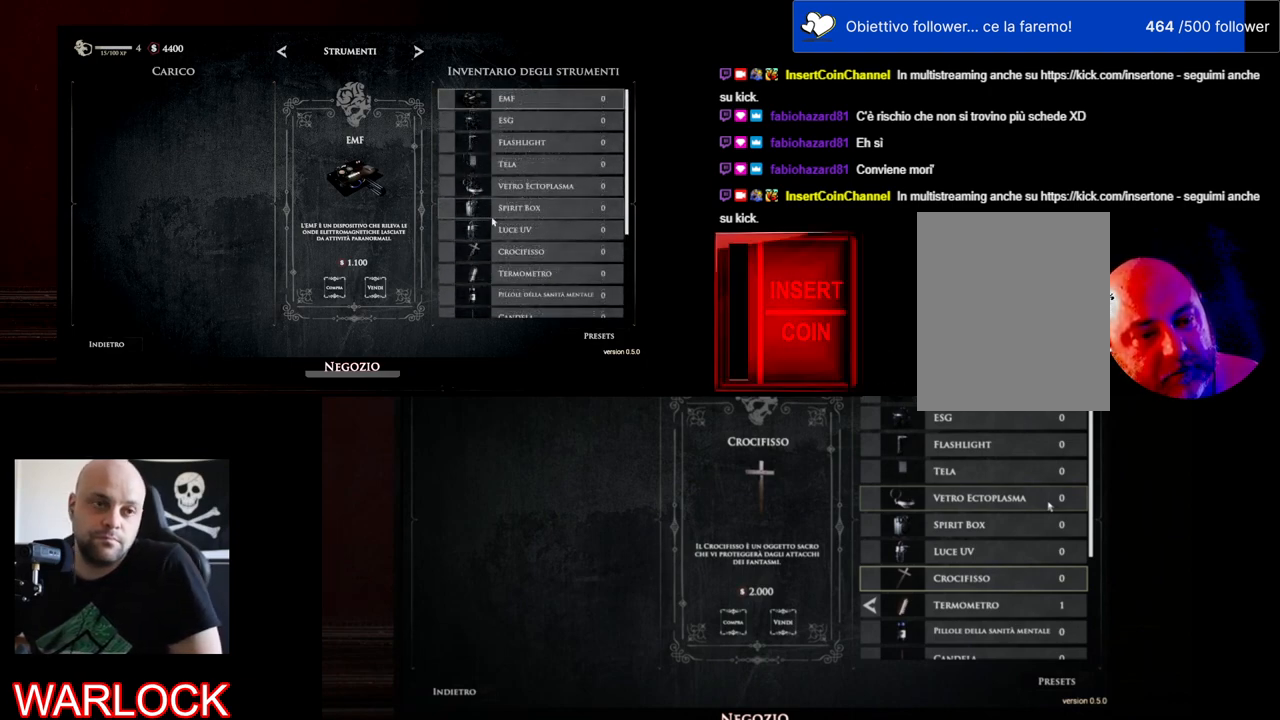
{"keys": [], "mouse": [], "events": []}
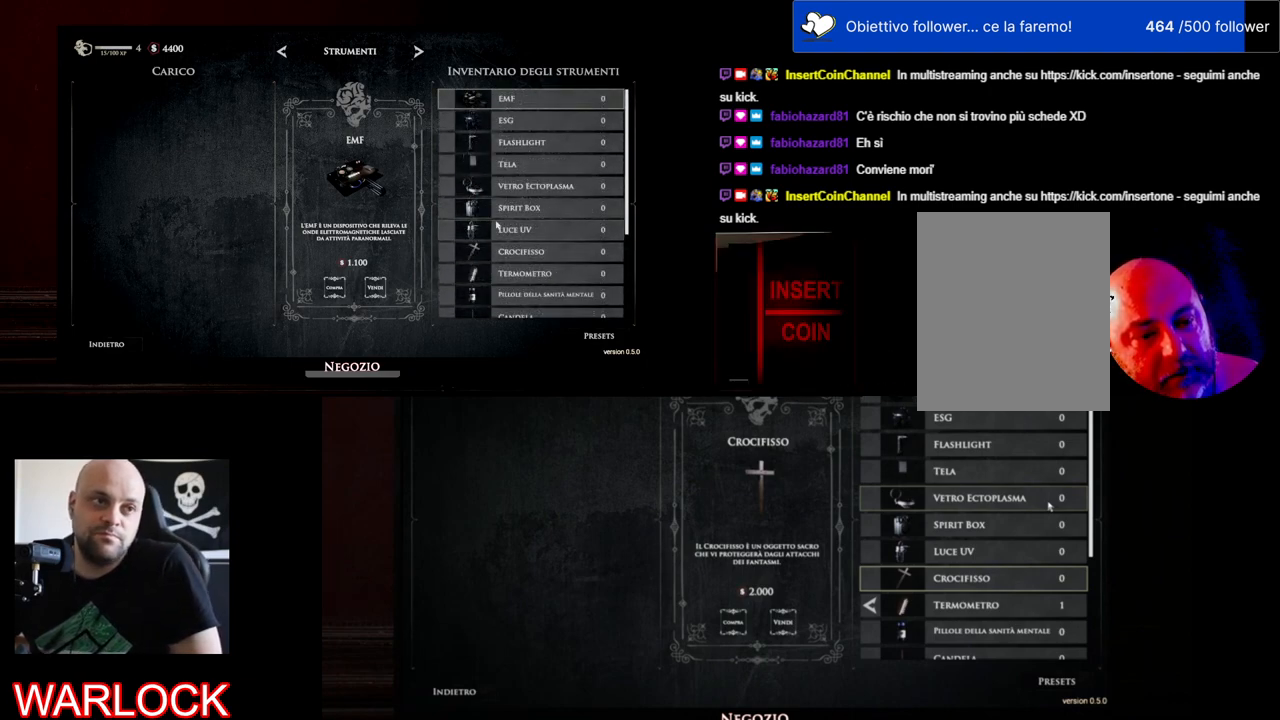
{"keys": [], "mouse": [], "events": []}
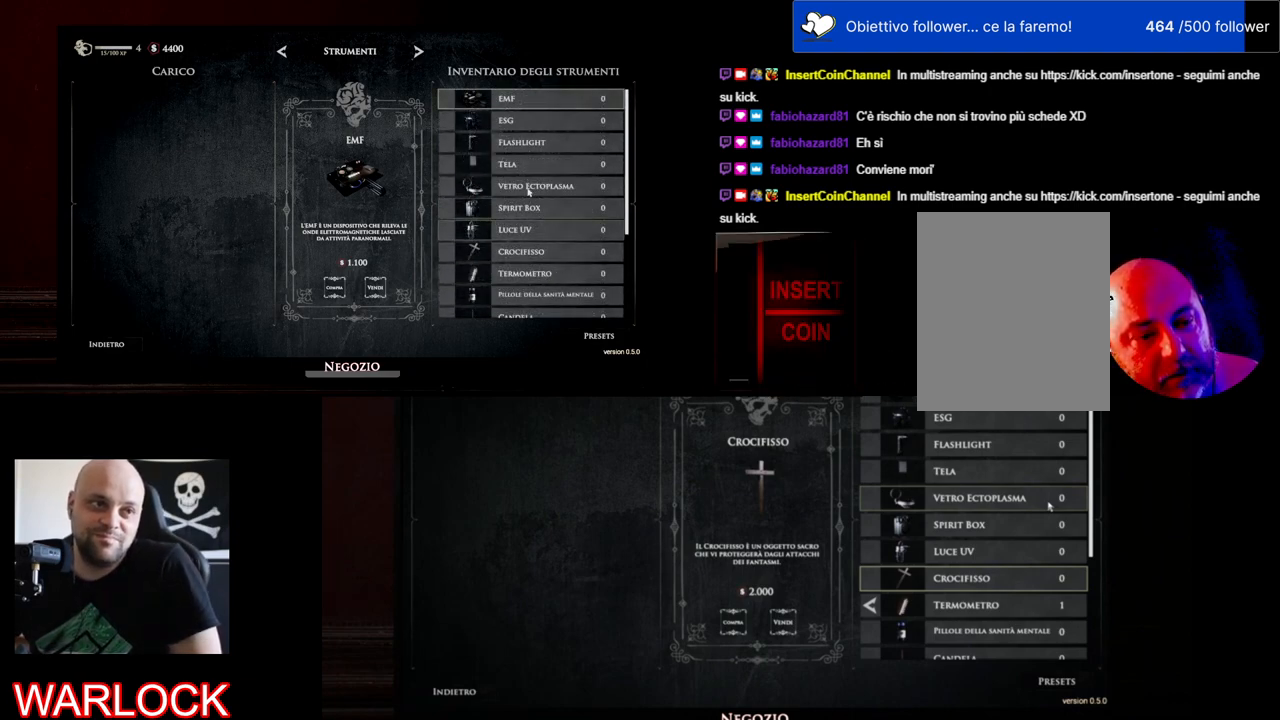
{"keys": [], "mouse": [], "events": []}
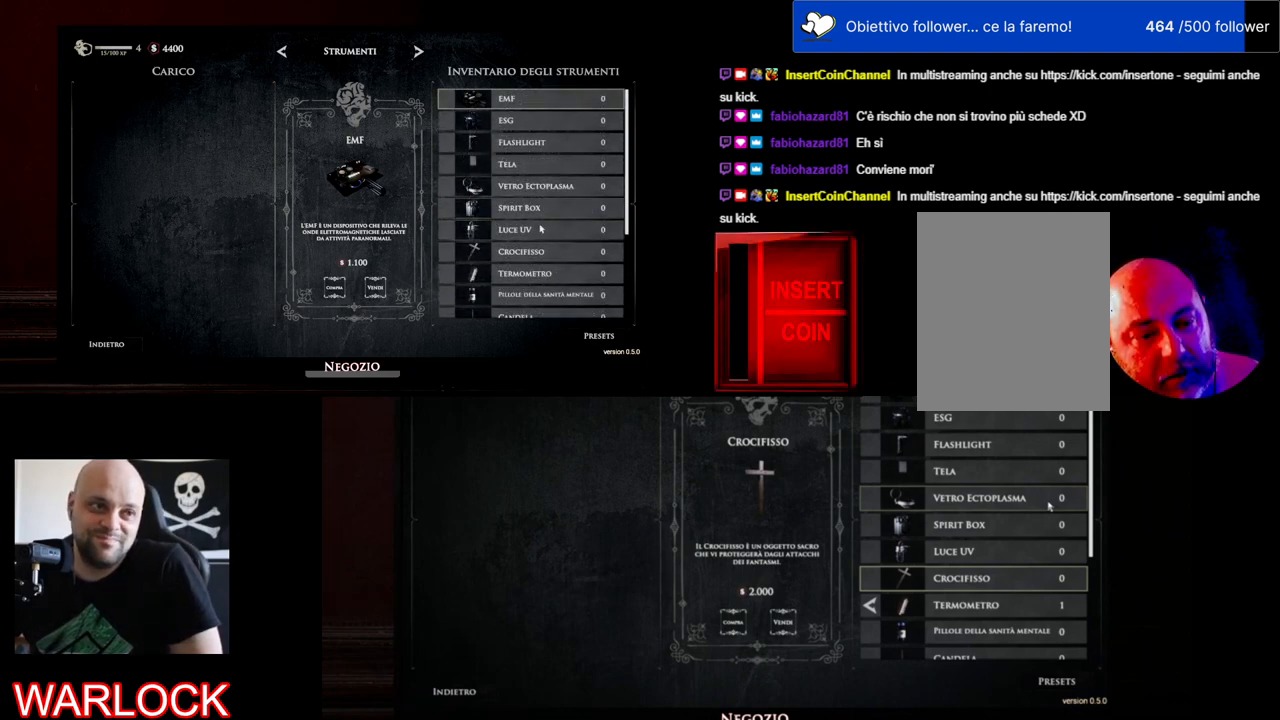
{"keys": [], "mouse": [], "events": []}
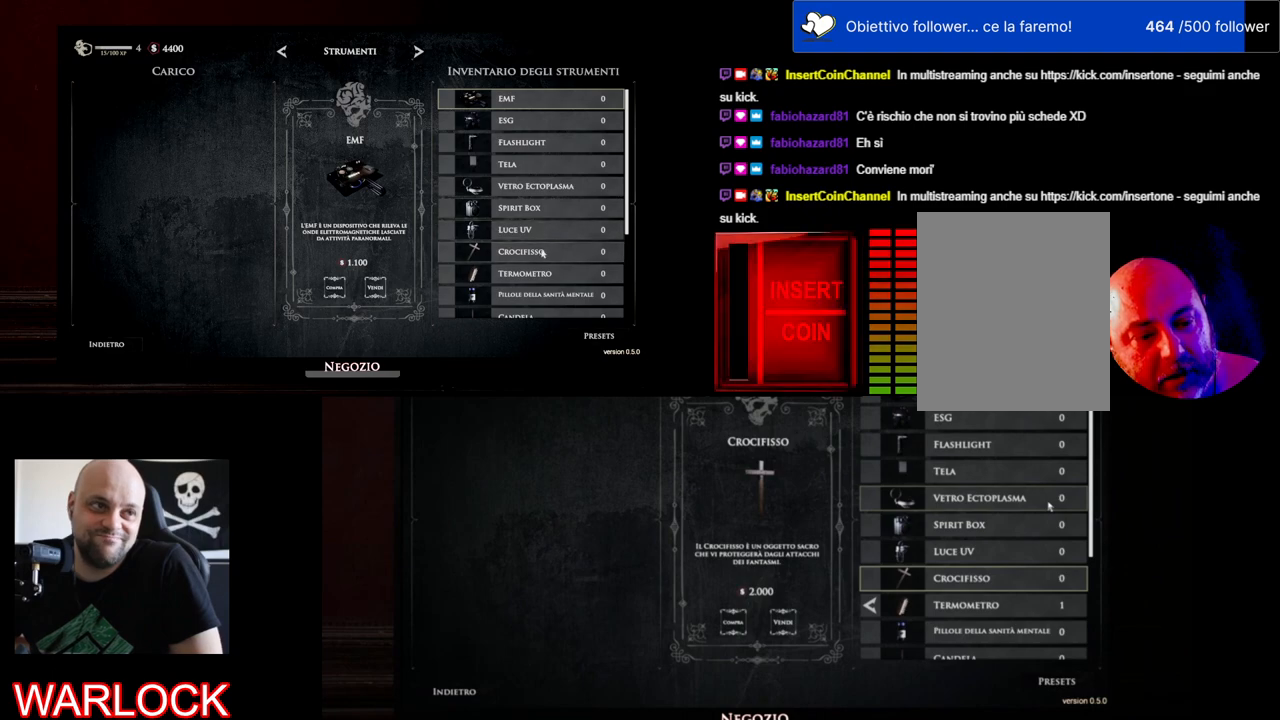
{"keys": [], "mouse": [], "events": []}
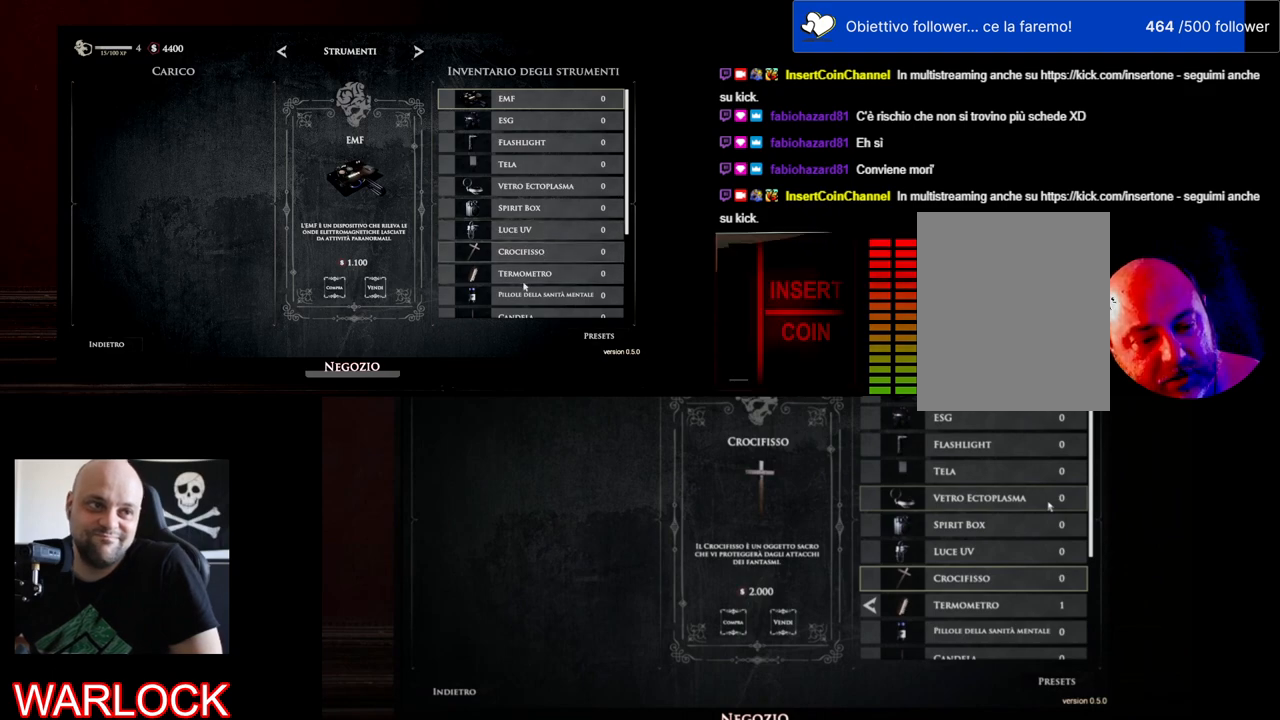
{"keys": [], "mouse": [], "events": []}
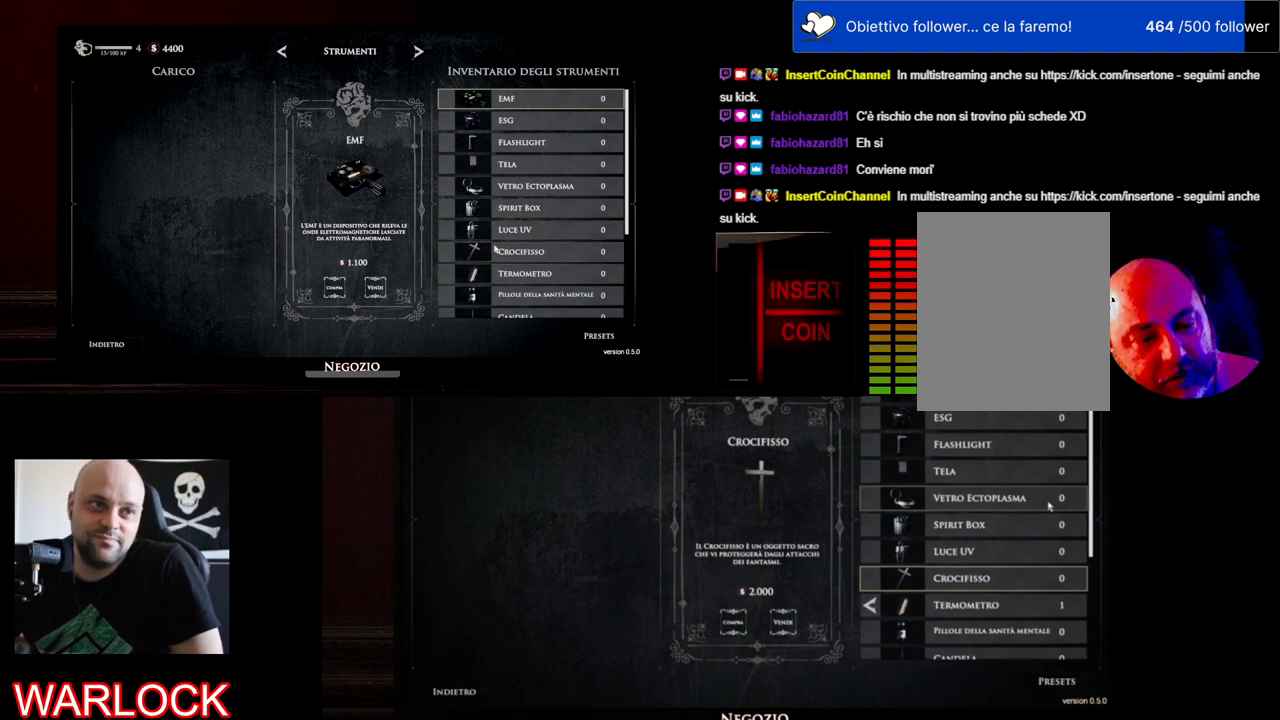
{"keys": [], "mouse": [], "events": []}
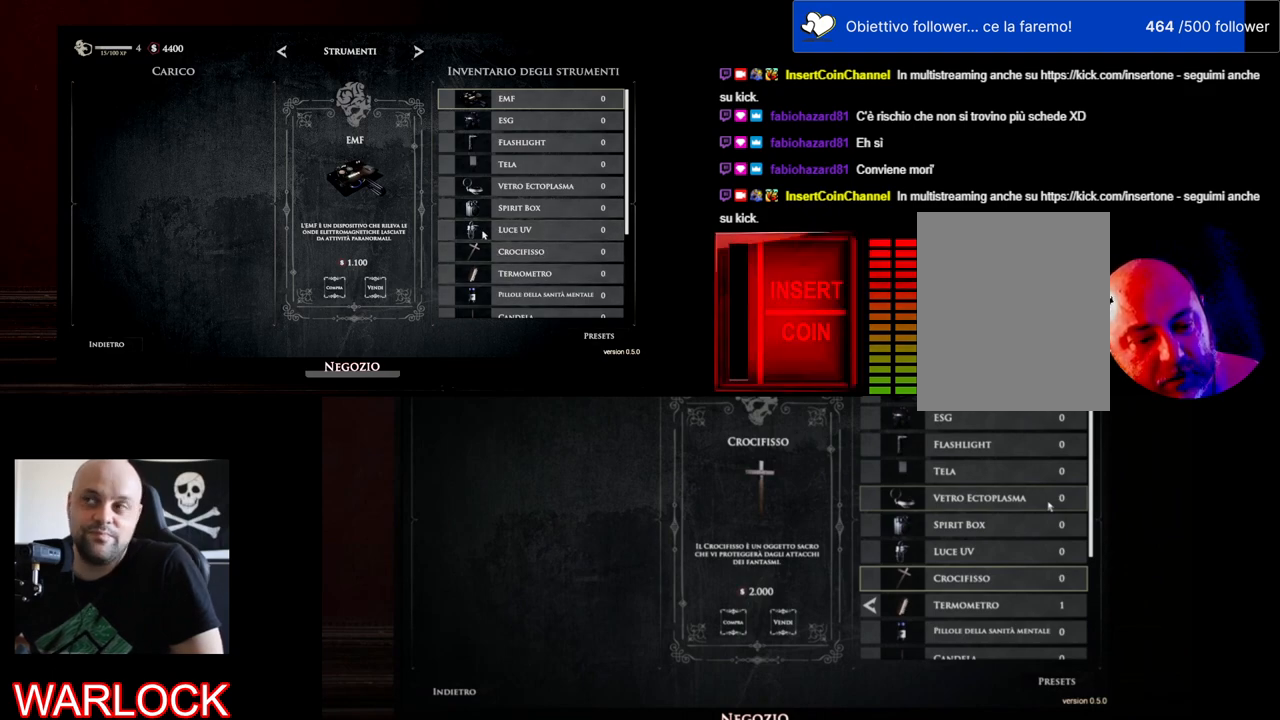
{"keys": [], "mouse": [], "events": []}
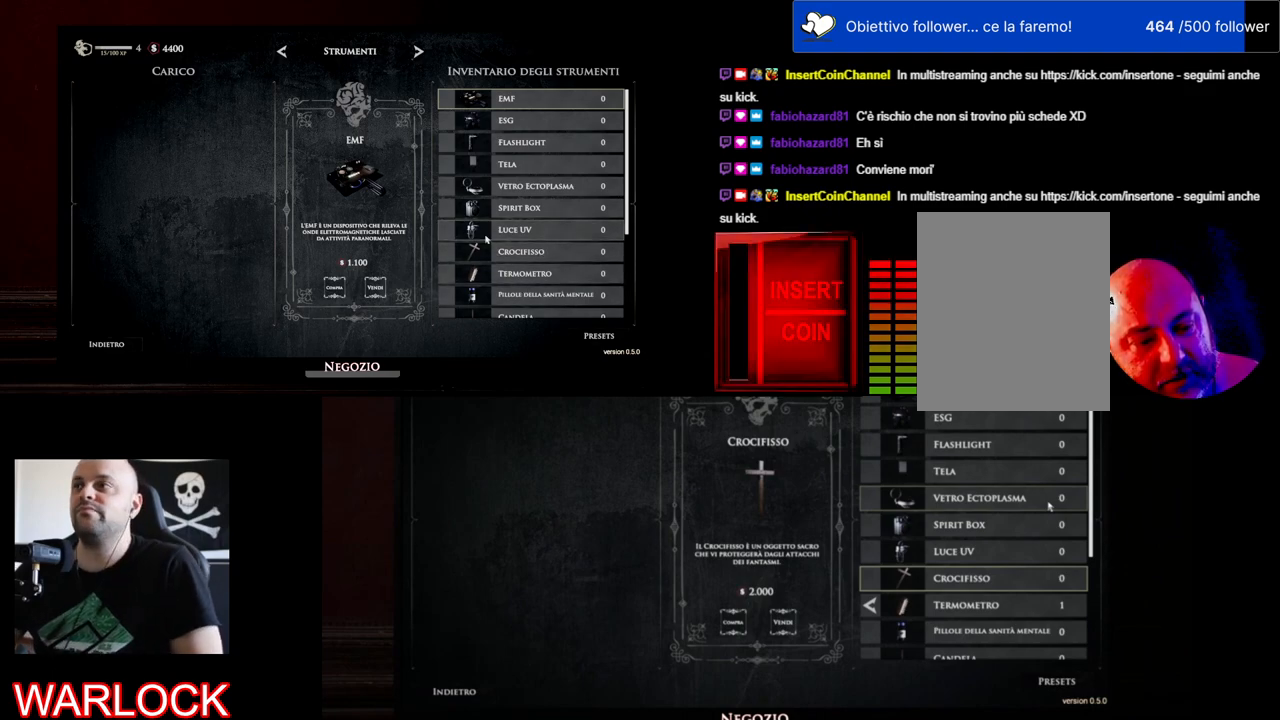
{"keys": [], "mouse": [], "events": [[350, "mouse_left", "down"], [484, "mouse_left", "up"]]}